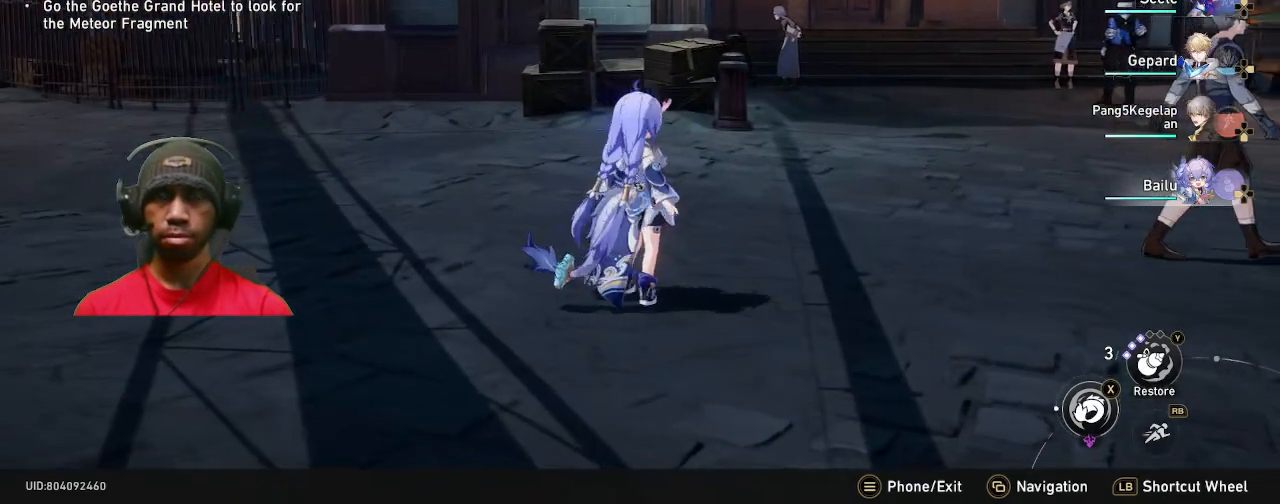
Gameplay with a controller (PlayStation layout); each line is a JSON object with the inputs held at the frame after it. "events" lists button and stick changes between this image and that frame as [ms after this image, input, new state], when the widget could be followed in between. Not read: R3.
{"buttons": ["R2"], "left_stick": "up-right", "right_stick": "center", "events": [[383, "right_stick", "center"]]}
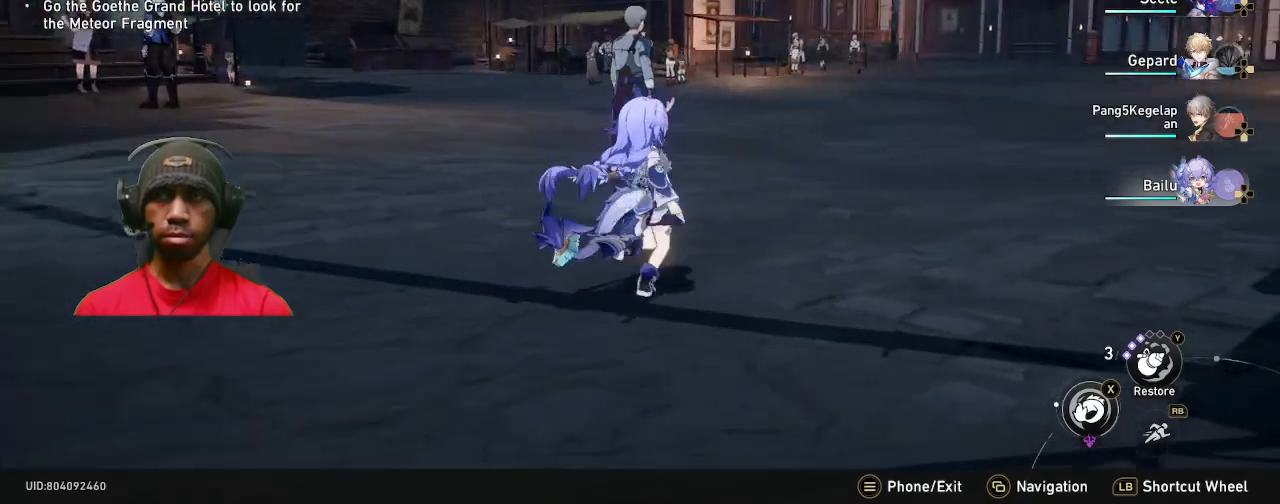
{"buttons": ["R2"], "left_stick": "up-right", "right_stick": "right", "events": [[383, "right_stick", "right"]]}
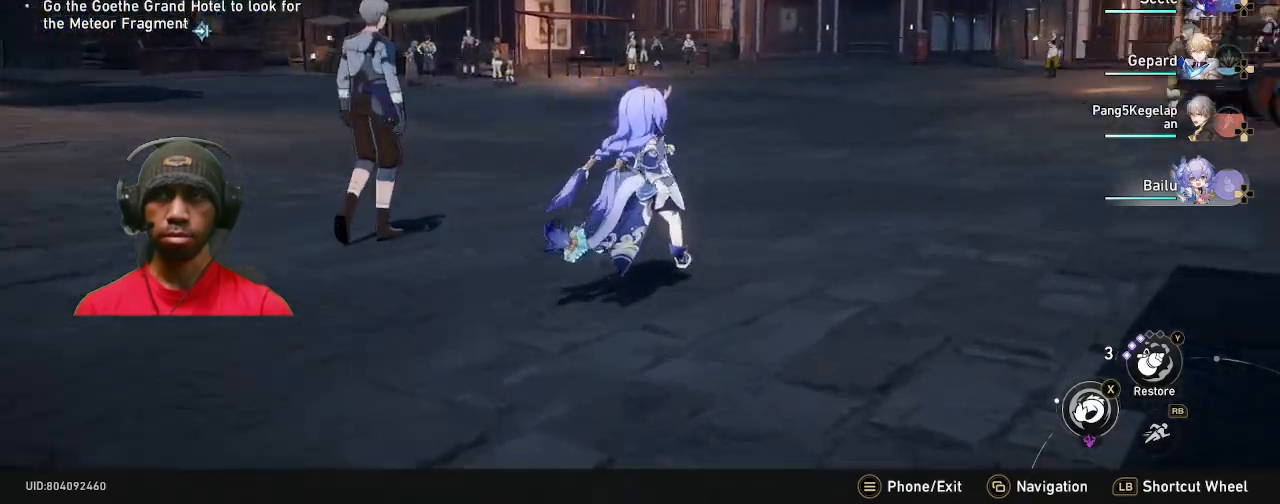
{"buttons": ["R2"], "left_stick": "up", "right_stick": "center", "events": [[67, "left_stick", "up"], [100, "right_stick", "center"]]}
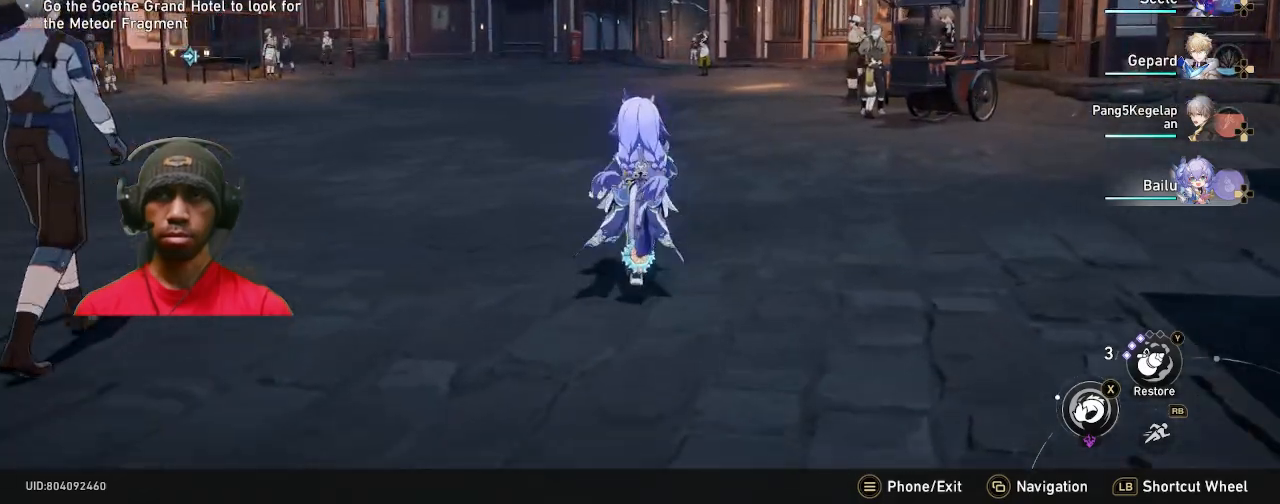
{"buttons": ["R2"], "left_stick": "up-left", "right_stick": "left", "events": [[100, "right_stick", "left"], [117, "left_stick", "up-left"]]}
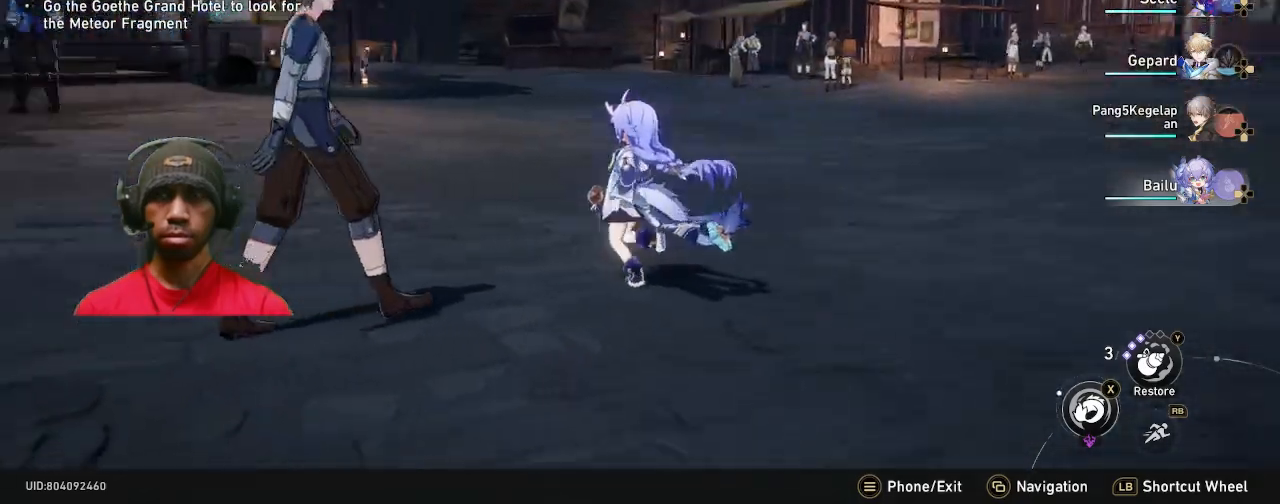
{"buttons": ["R2"], "left_stick": "up", "right_stick": "center", "events": [[167, "right_stick", "center"], [267, "left_stick", "up"]]}
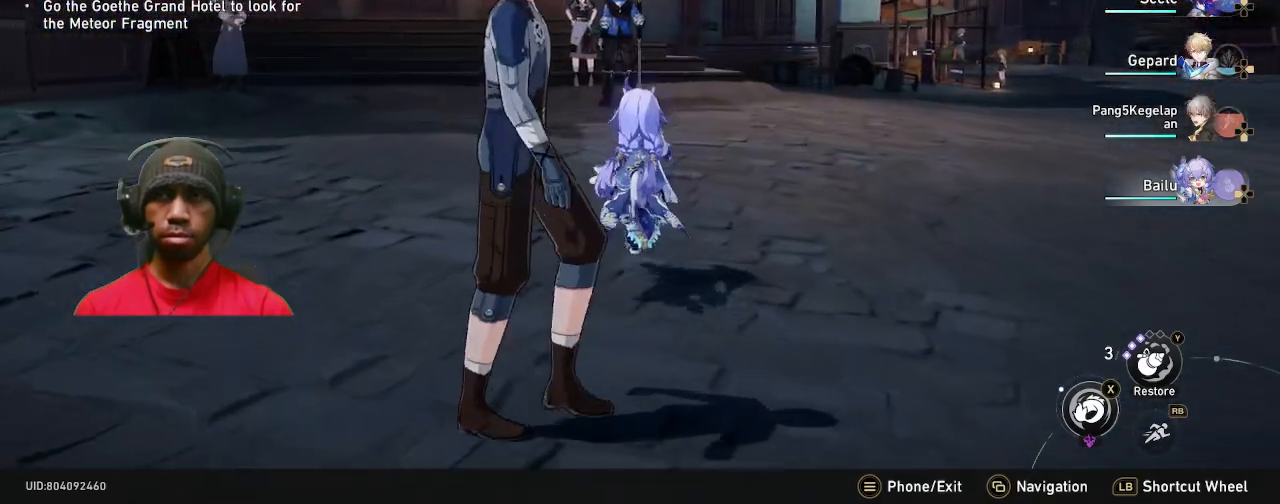
{"buttons": ["R2"], "left_stick": "up", "right_stick": "center", "events": []}
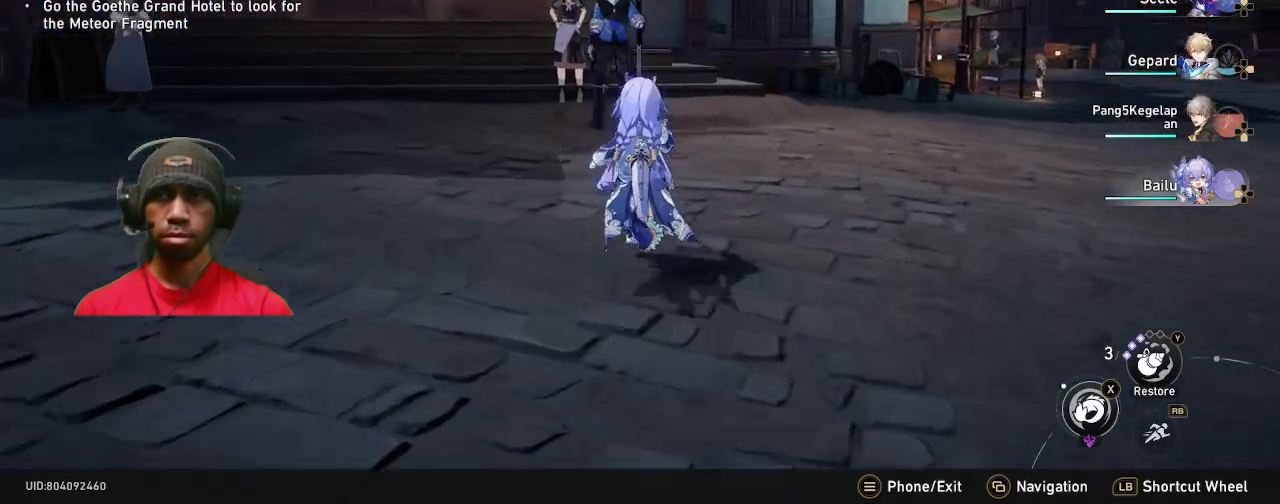
{"buttons": ["R2"], "left_stick": "up-right", "right_stick": "center", "events": [[400, "left_stick", "up-right"]]}
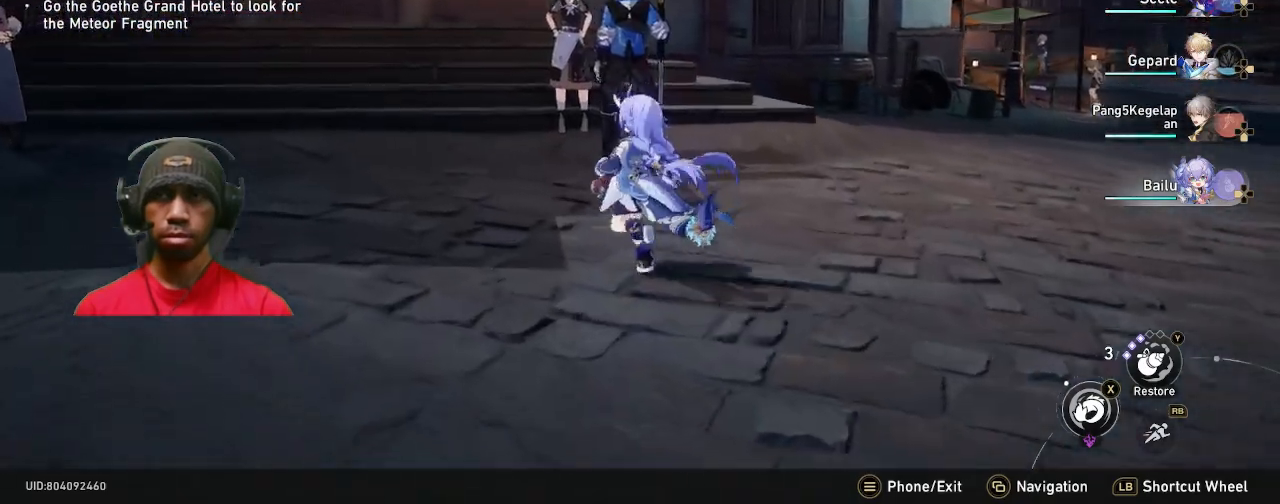
{"buttons": ["R2"], "left_stick": "center", "right_stick": "center", "events": [[50, "left_stick", "up-left"], [150, "left_stick", "up"], [233, "right_stick", "right"], [317, "left_stick", "center"], [467, "right_stick", "center"]]}
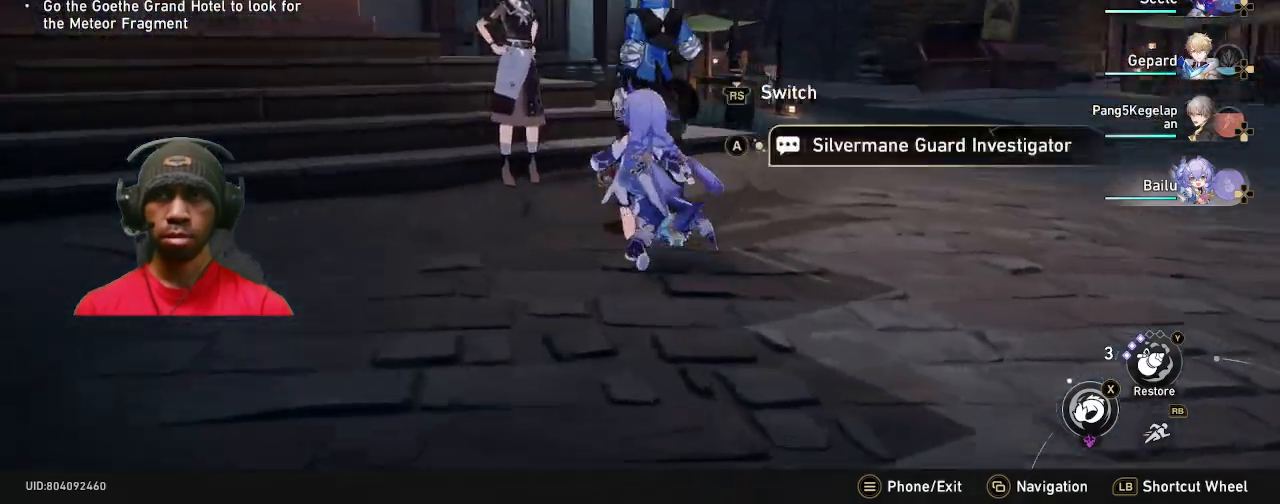
{"buttons": ["R2"], "left_stick": "center", "right_stick": "center", "events": []}
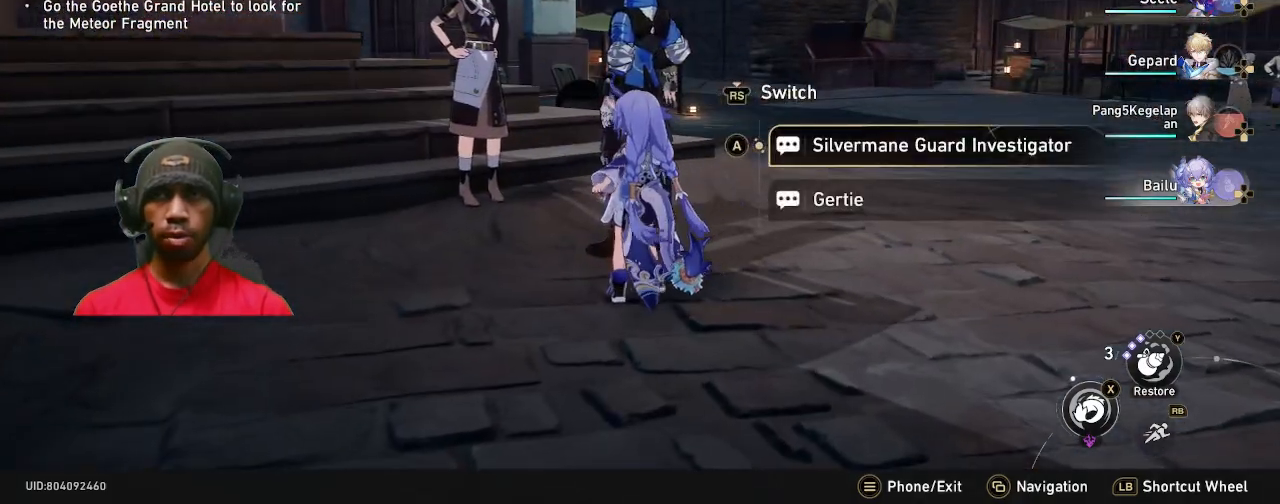
{"buttons": ["R2"], "left_stick": "center", "right_stick": "center", "events": []}
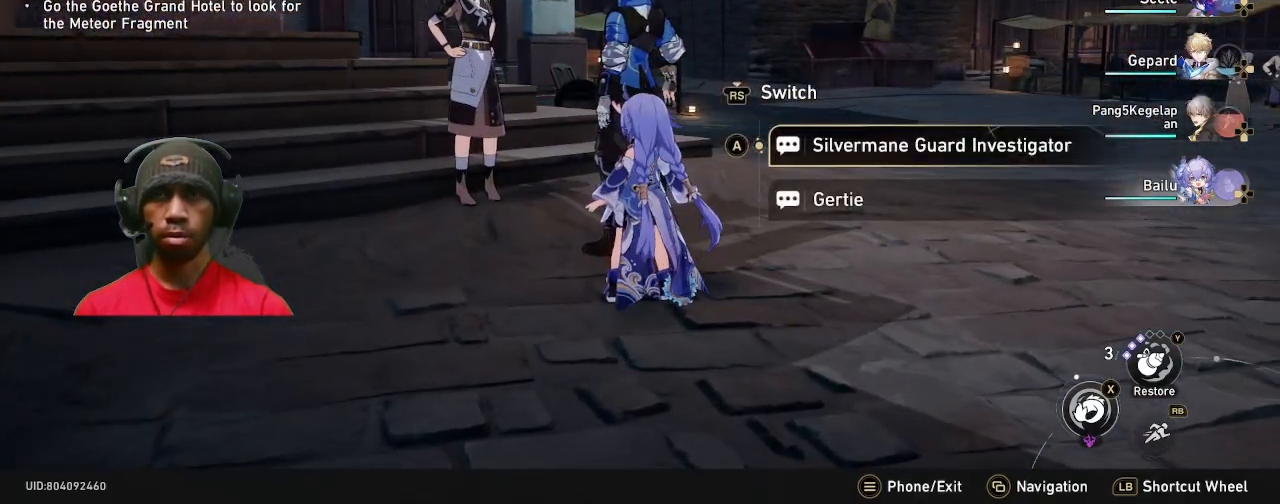
{"buttons": ["R2"], "left_stick": "center", "right_stick": "center", "events": []}
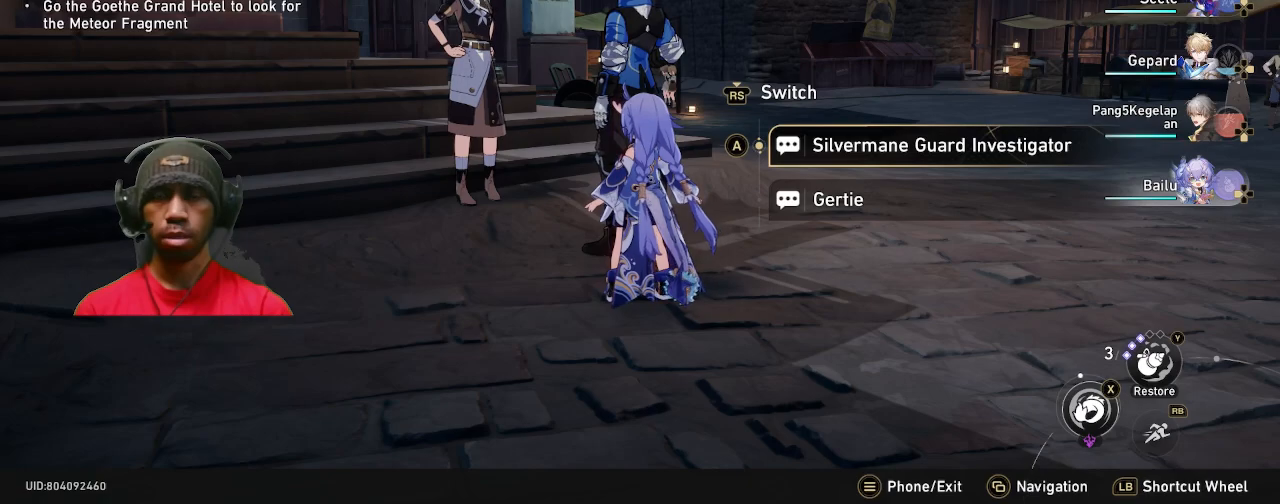
{"buttons": ["R2"], "left_stick": "center", "right_stick": "center", "events": [[250, "CROSS", "down"], [467, "CROSS", "up"]]}
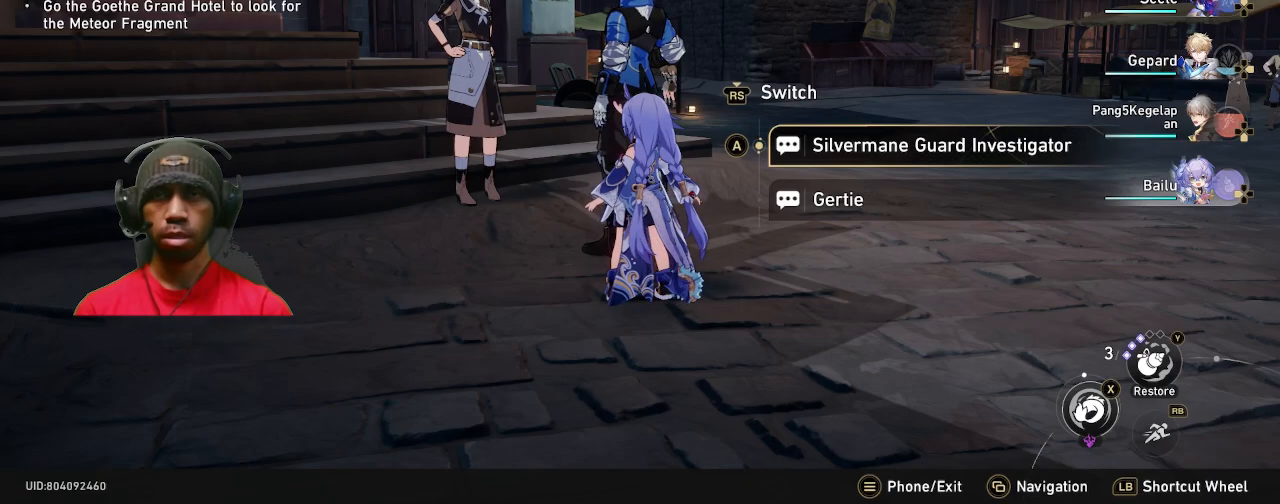
{"buttons": ["R2"], "left_stick": "center", "right_stick": "center", "events": [[183, "DPAD_DOWN", "down"], [283, "DPAD_DOWN", "up"]]}
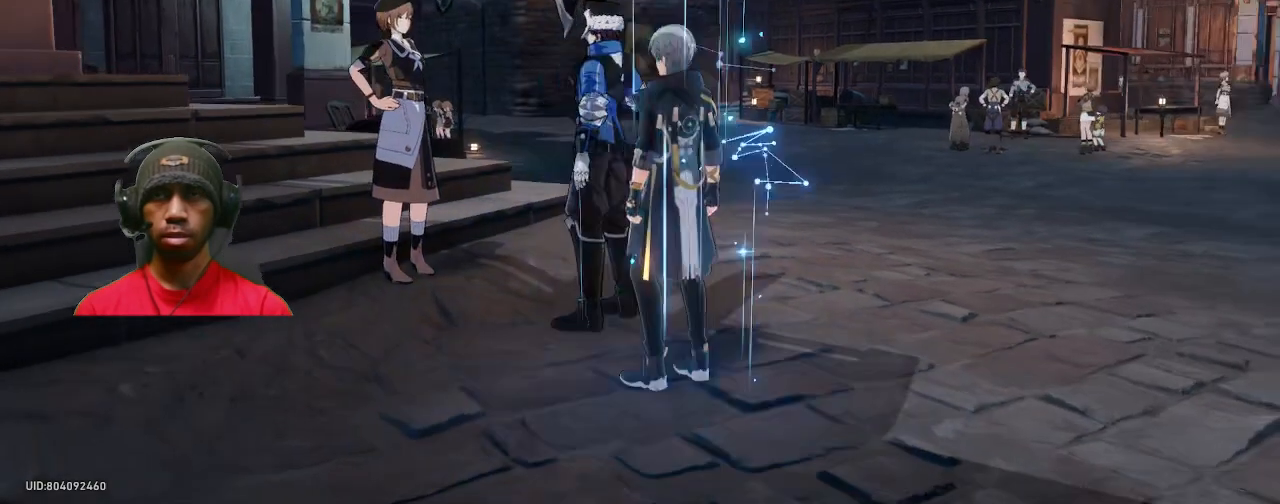
{"buttons": ["R2"], "left_stick": "center", "right_stick": "center", "events": []}
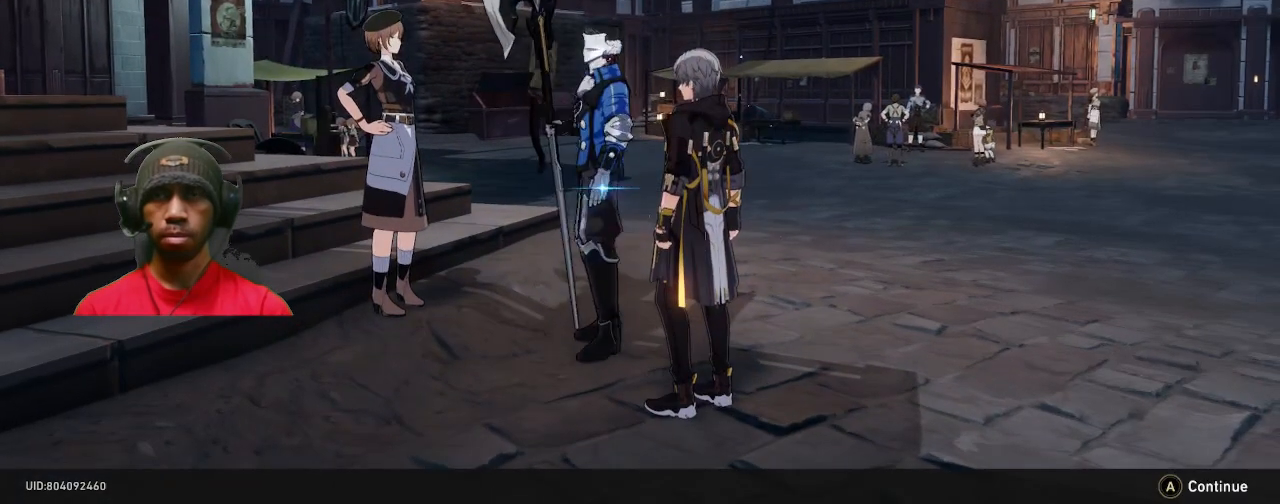
{"buttons": ["R2"], "left_stick": "center", "right_stick": "center", "events": []}
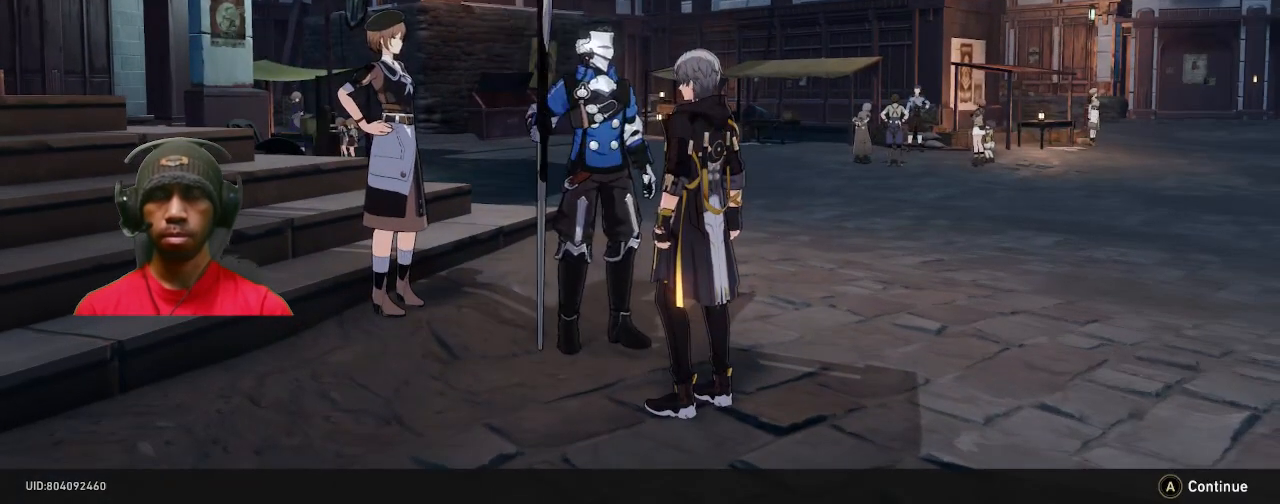
{"buttons": ["R2"], "left_stick": "center", "right_stick": "center", "events": []}
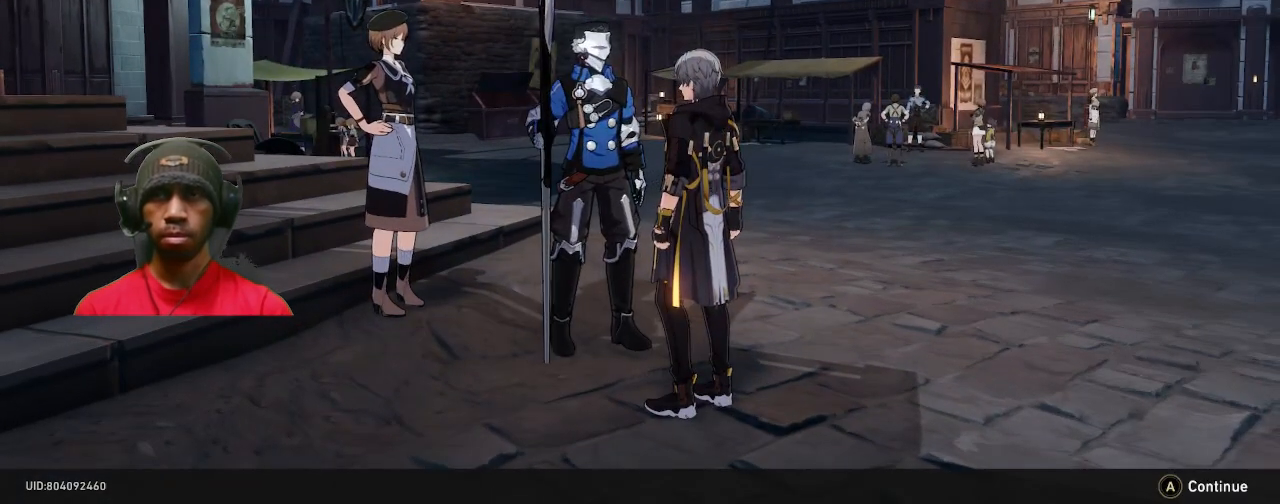
{"buttons": ["R2"], "left_stick": "center", "right_stick": "center", "events": []}
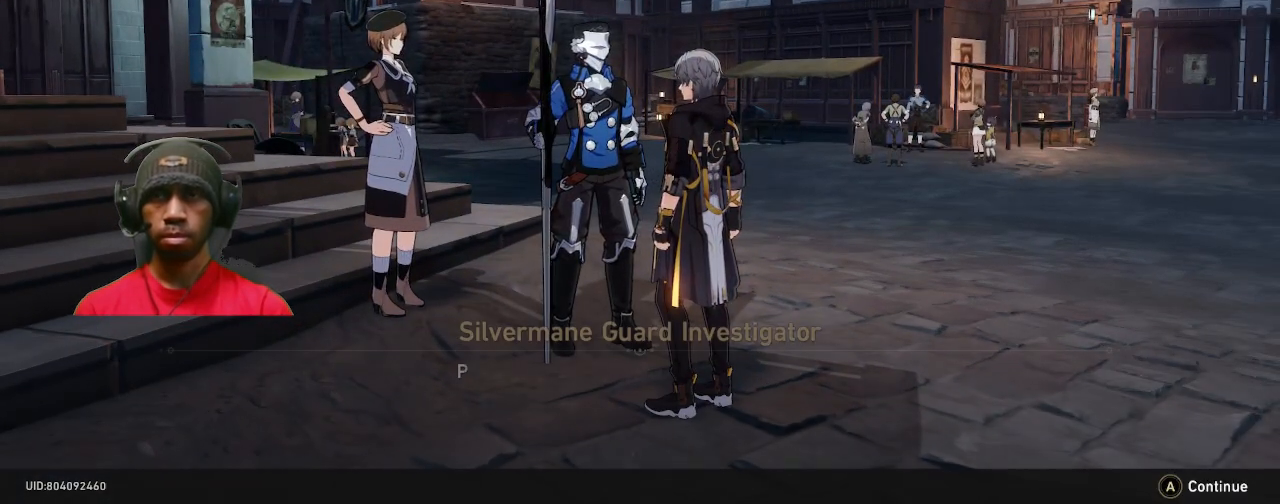
{"buttons": ["R2"], "left_stick": "center", "right_stick": "center", "events": []}
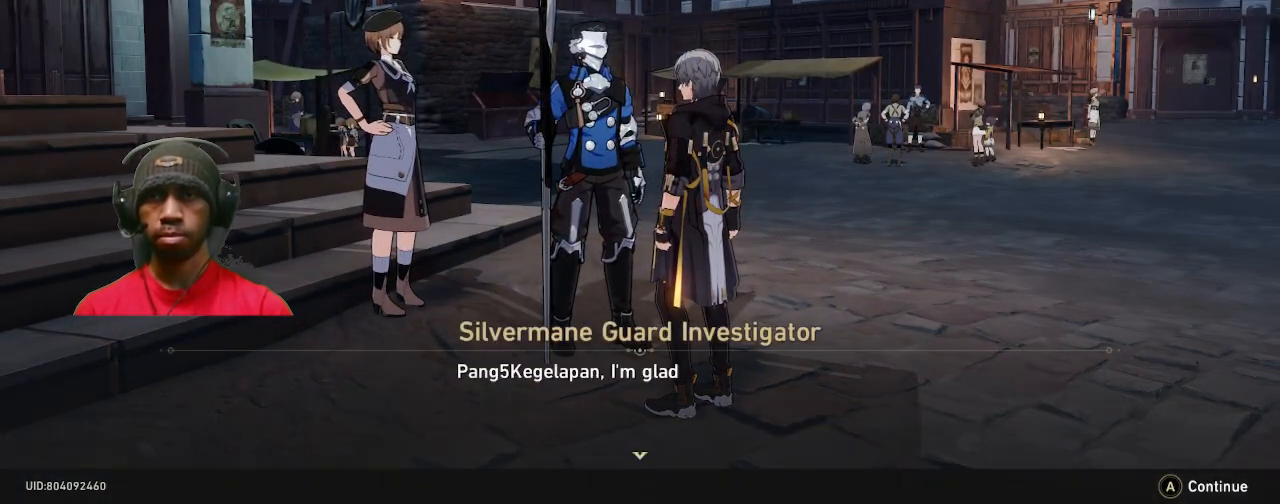
{"buttons": ["R2"], "left_stick": "center", "right_stick": "center", "events": []}
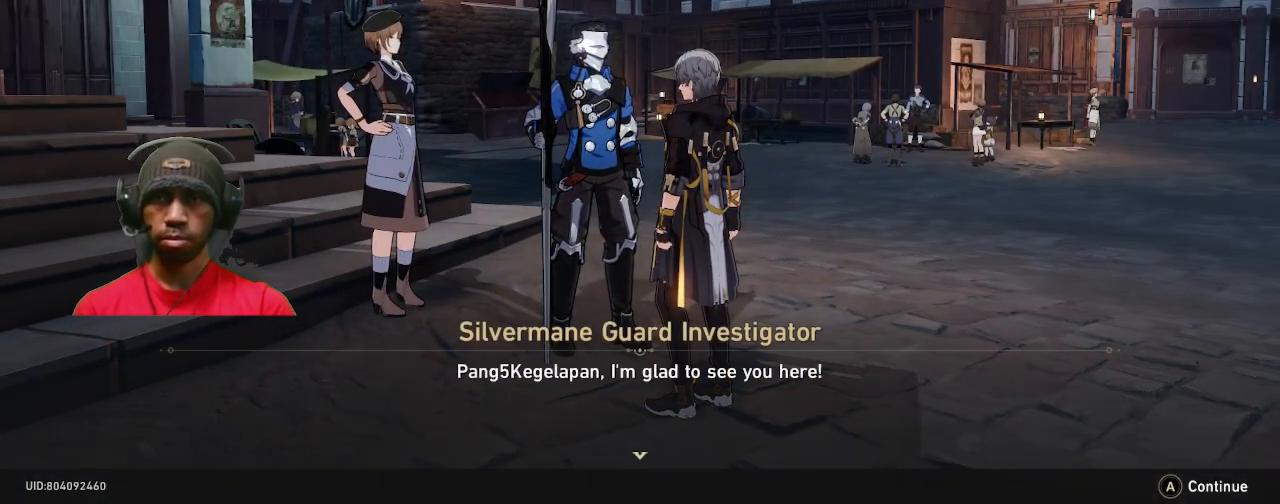
{"buttons": ["R2"], "left_stick": "center", "right_stick": "center", "events": []}
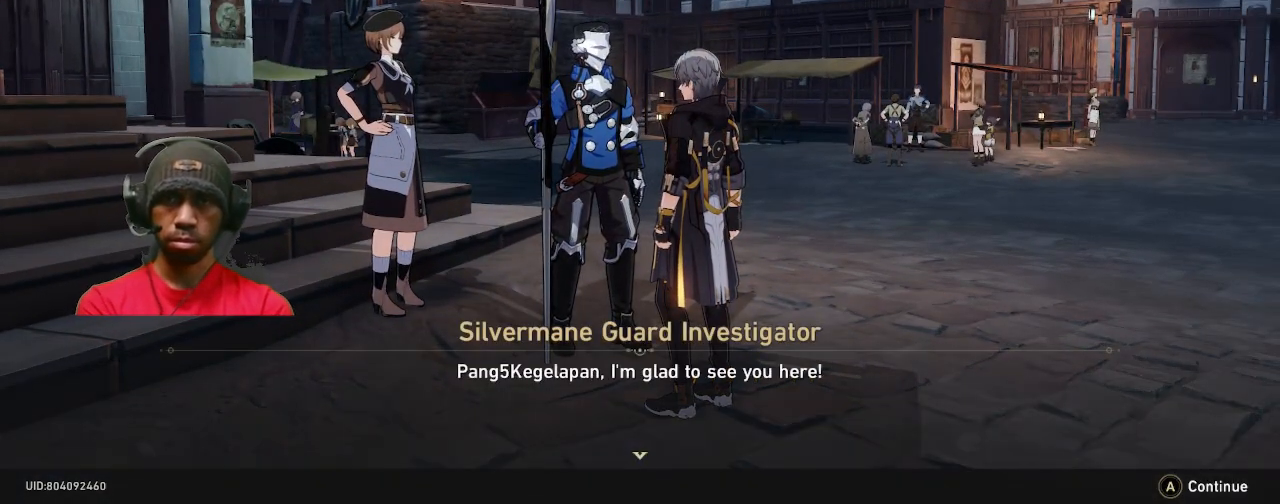
{"buttons": ["CROSS", "R2"], "left_stick": "center", "right_stick": "center", "events": [[400, "CROSS", "down"]]}
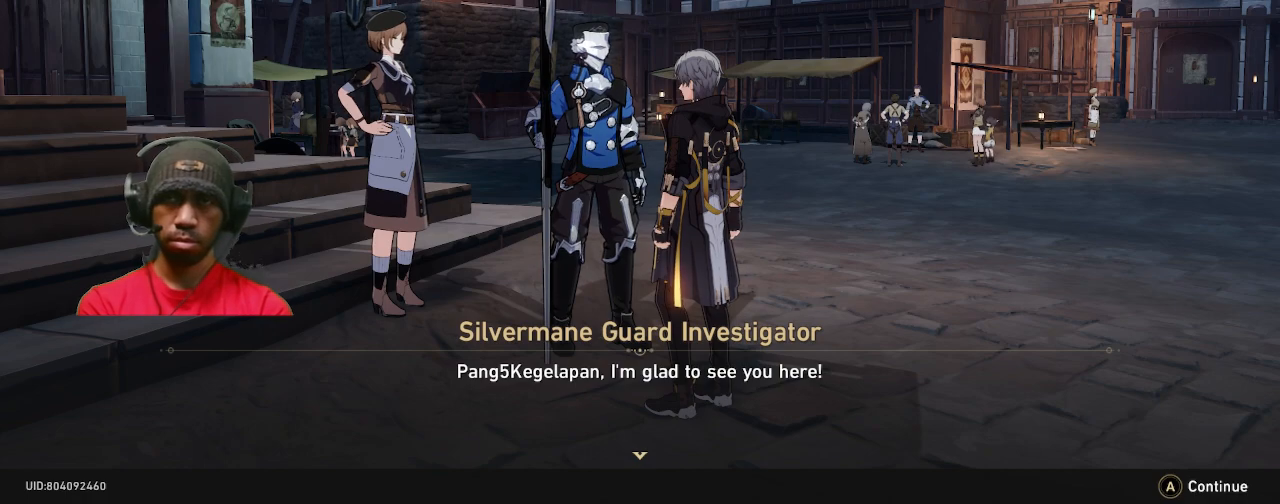
{"buttons": ["R2"], "left_stick": "center", "right_stick": "center", "events": [[50, "CROSS", "up"]]}
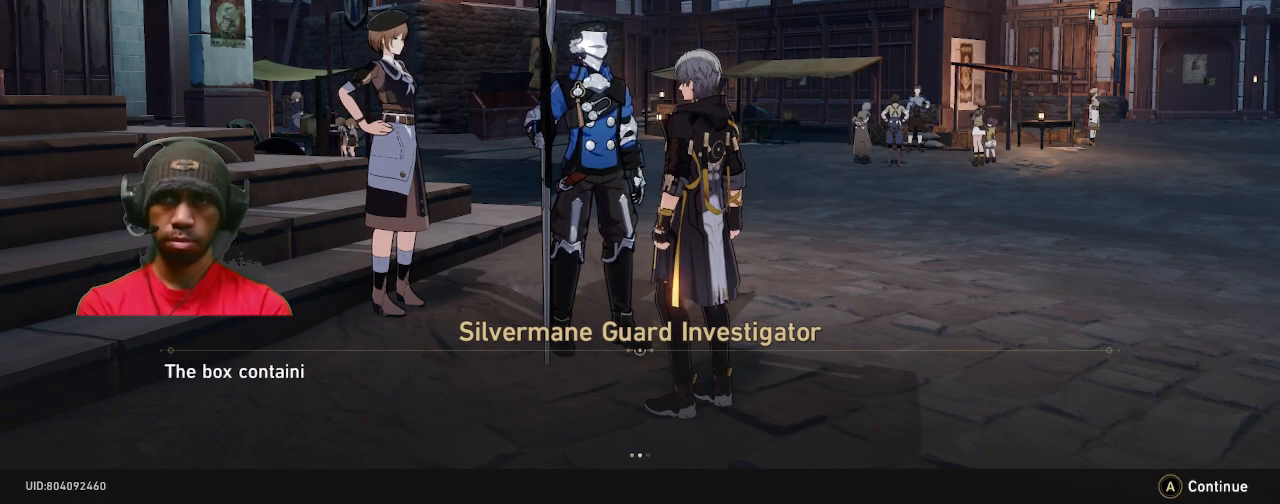
{"buttons": ["R2"], "left_stick": "center", "right_stick": "center", "events": []}
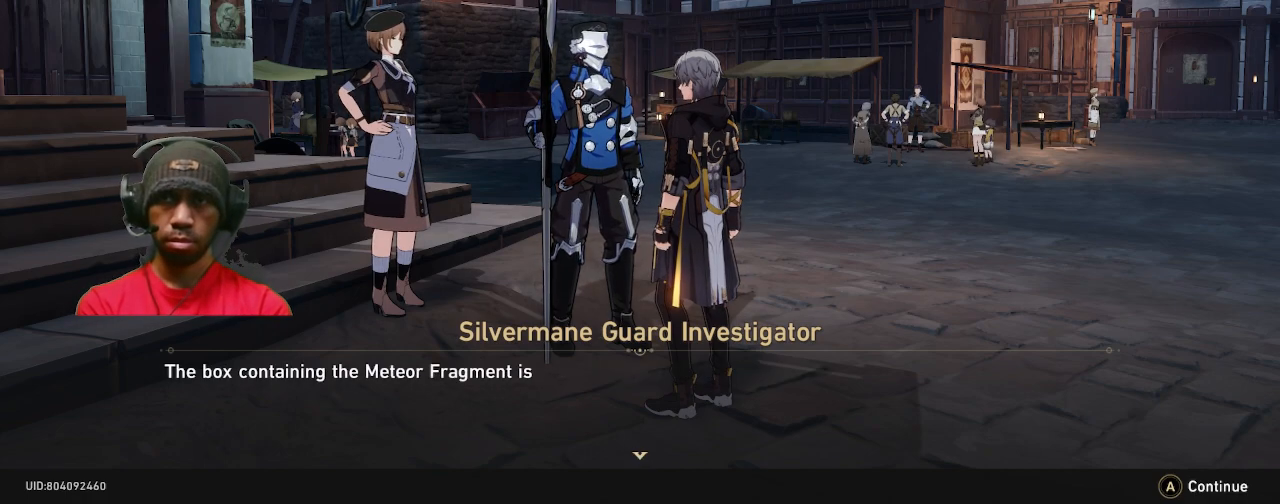
{"buttons": ["R2"], "left_stick": "center", "right_stick": "center", "events": []}
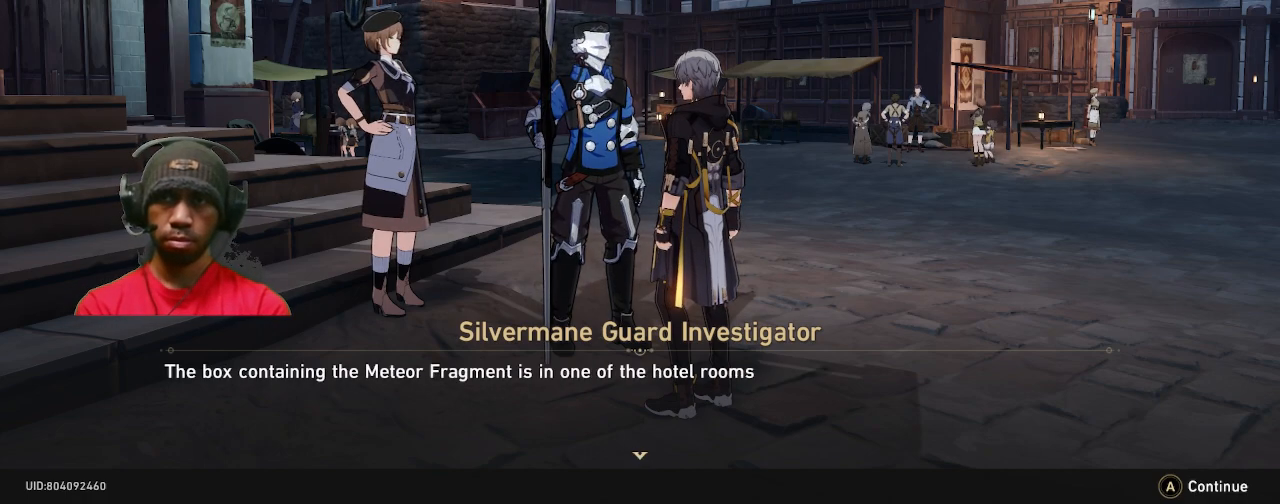
{"buttons": ["R2"], "left_stick": "center", "right_stick": "center", "events": []}
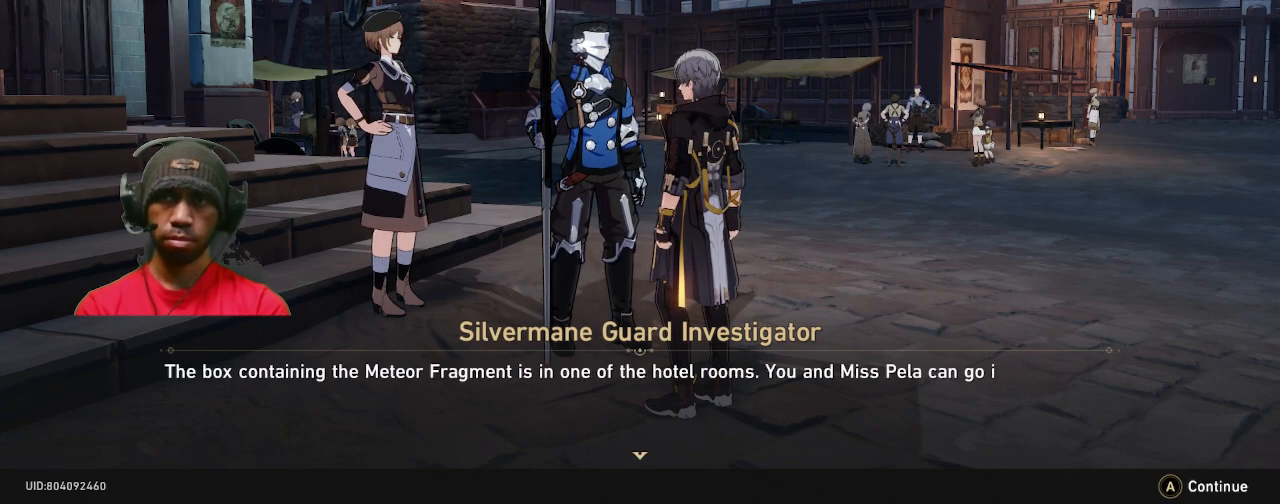
{"buttons": ["R2"], "left_stick": "center", "right_stick": "center", "events": []}
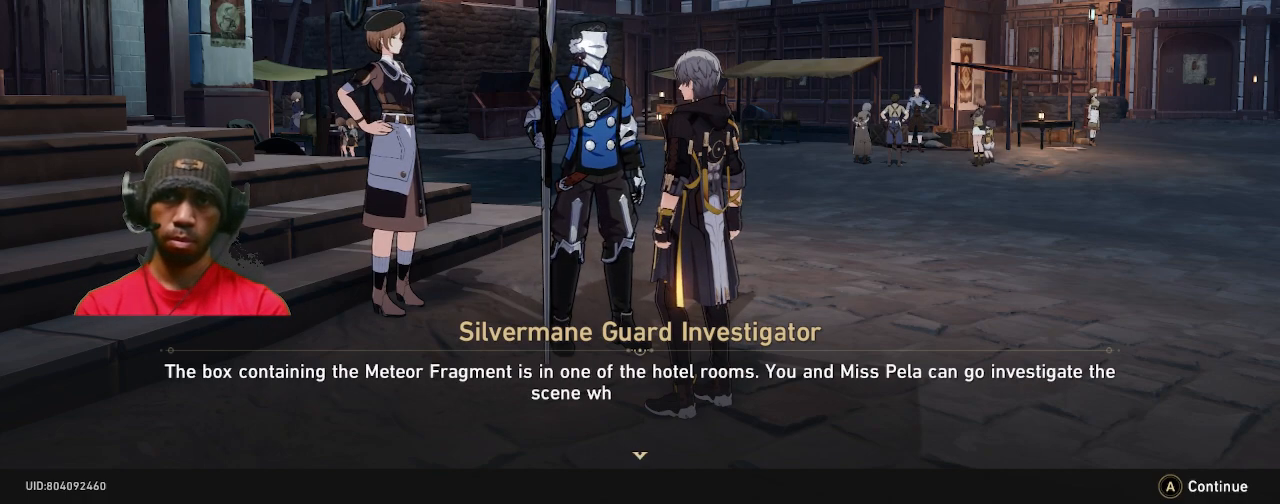
{"buttons": ["R2"], "left_stick": "center", "right_stick": "center", "events": []}
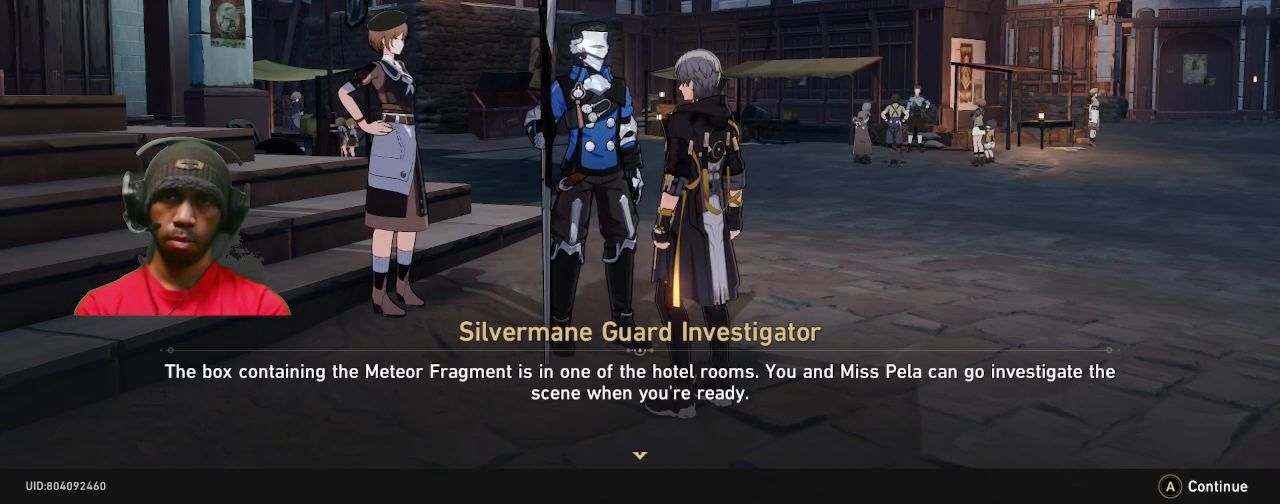
{"buttons": ["R2"], "left_stick": "center", "right_stick": "center", "events": []}
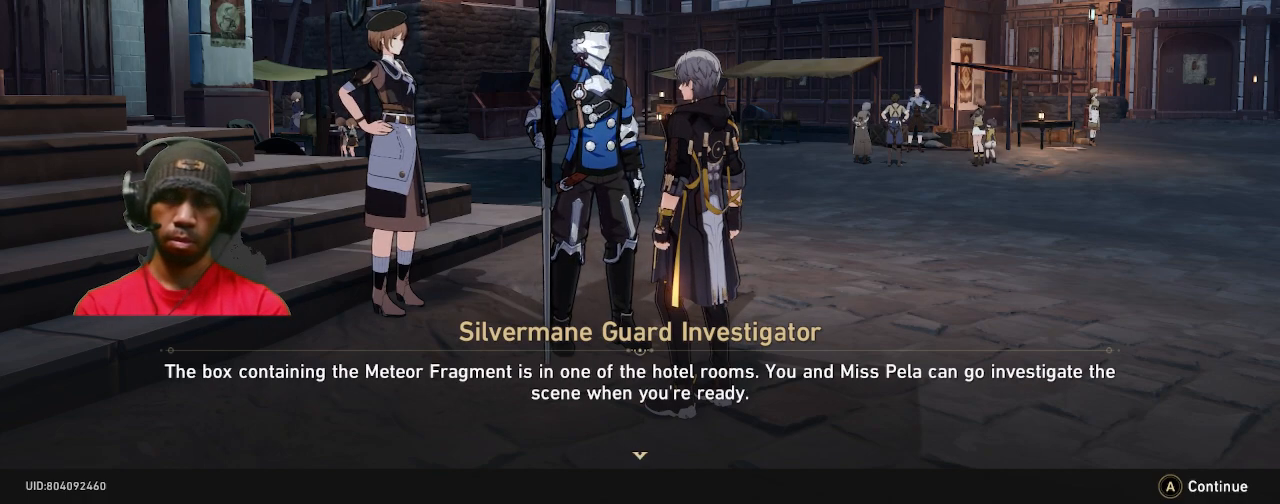
{"buttons": ["R2"], "left_stick": "center", "right_stick": "center", "events": []}
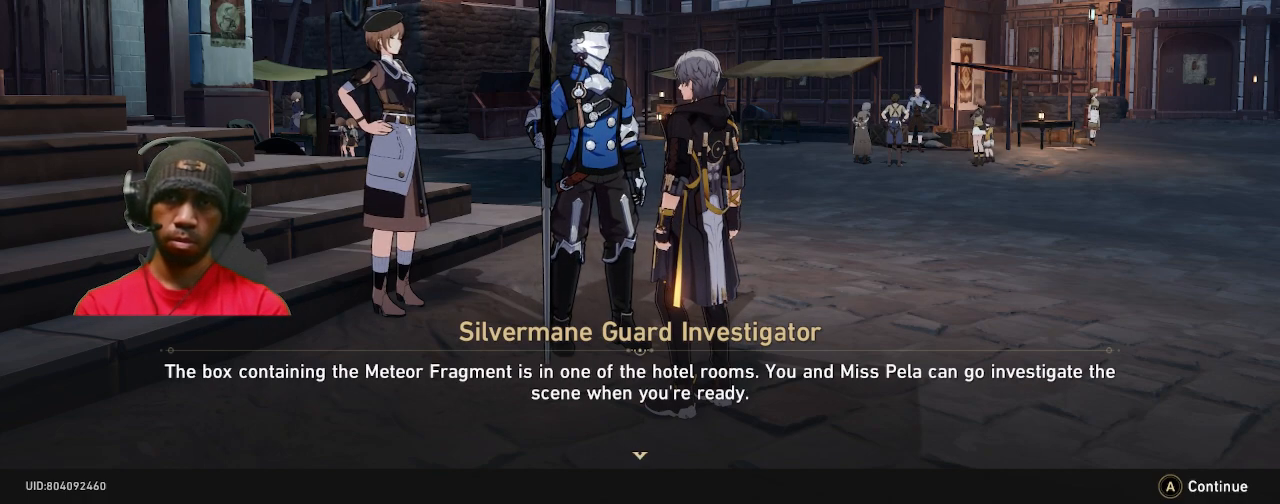
{"buttons": ["R2"], "left_stick": "center", "right_stick": "center", "events": []}